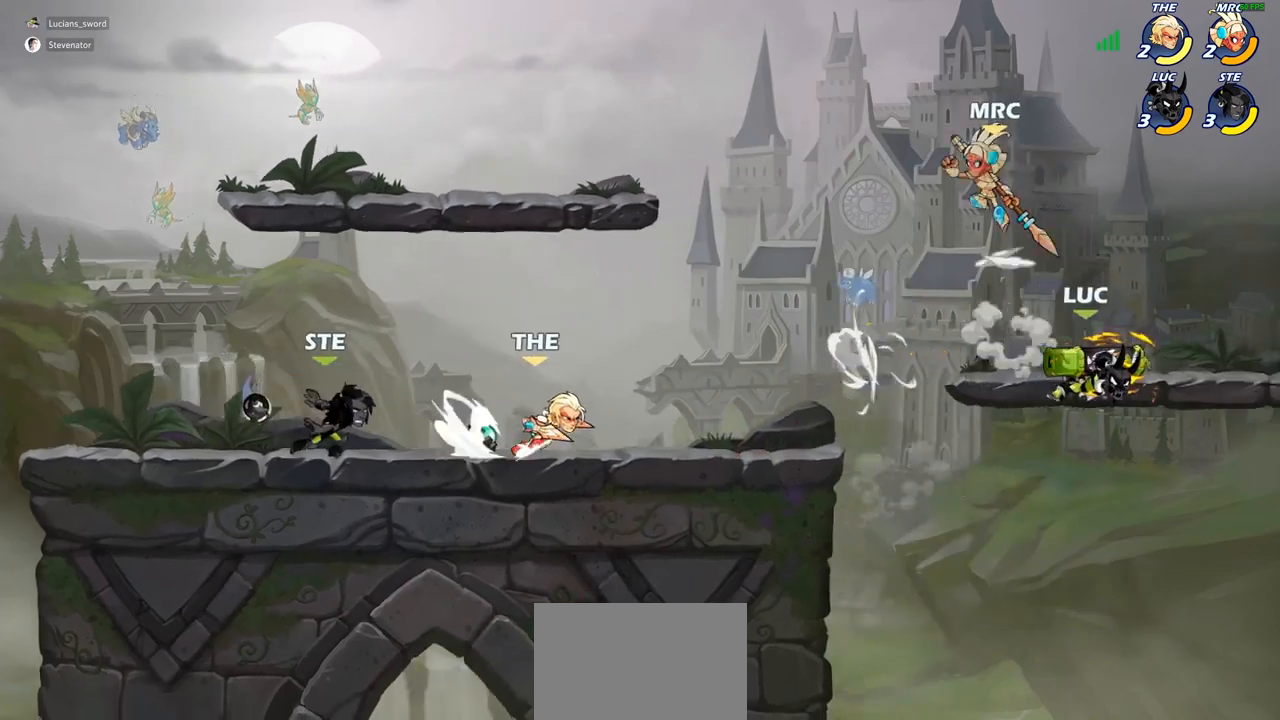
Gameplay with a controller (PlayStation layout); each line is a JSON object with the inputs held at the frame after it. "events" lists button and stick changes between this image and that frame as [ms after this image, input, new state], when the widget could be followed in between. Not read: R1.
{"buttons": [], "left_stick": "left", "right_stick": "center", "events": [[117, "left_stick", "left"], [267, "CROSS", "down"], [483, "CROSS", "up"]]}
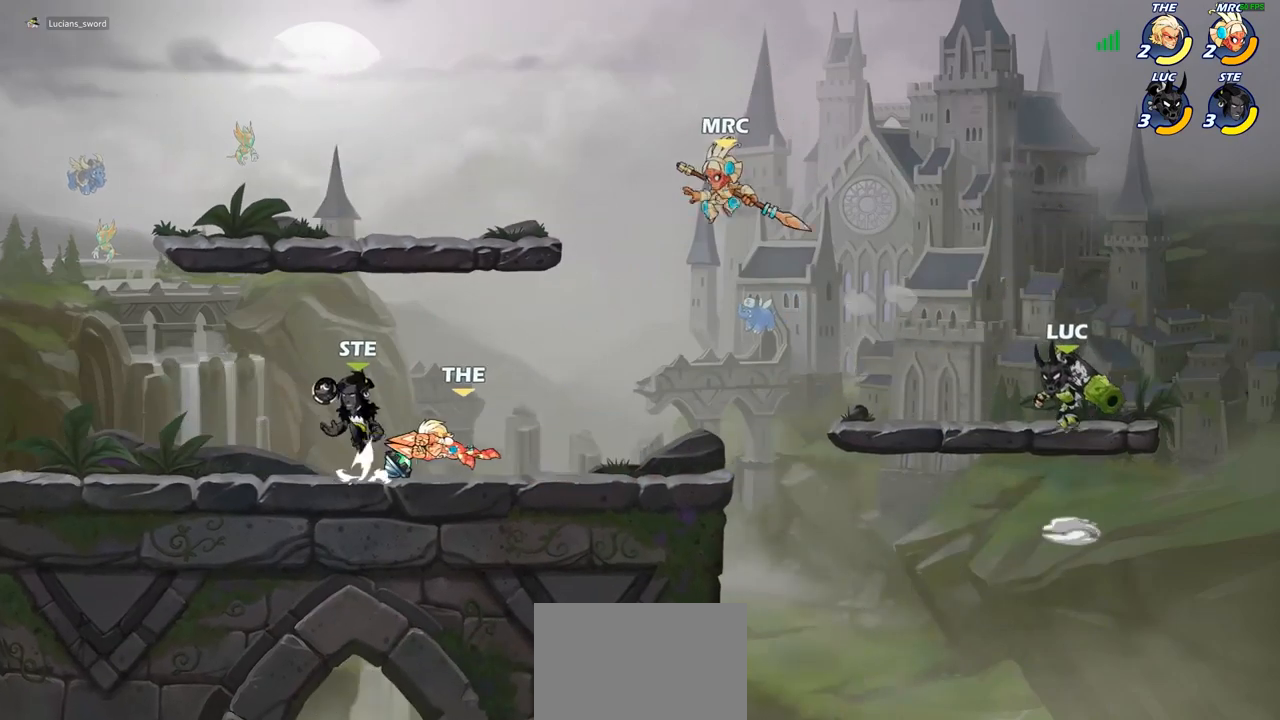
{"buttons": ["CIRCLE"], "left_stick": "left", "right_stick": "center", "events": [[100, "left_stick", "down"], [217, "left_stick", "left"], [367, "R2", "down"], [433, "CIRCLE", "down"], [483, "R2", "up"]]}
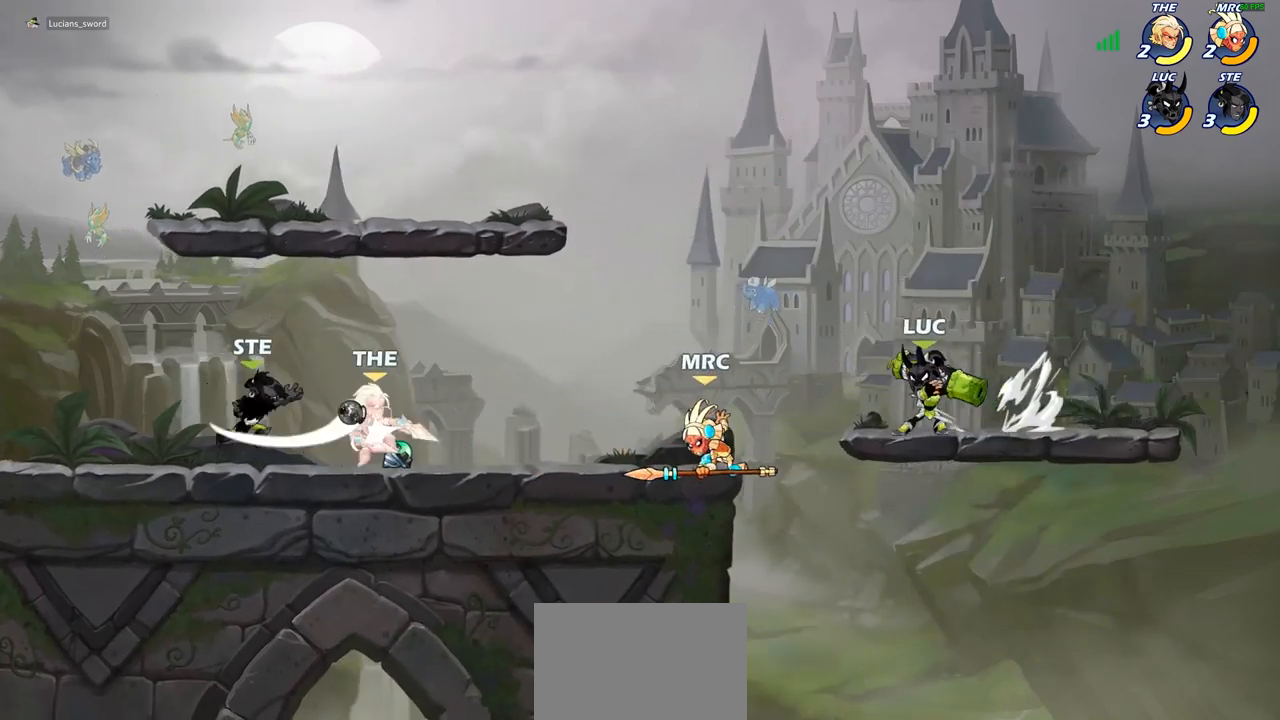
{"buttons": [], "left_stick": "center", "right_stick": "center", "events": [[17, "CIRCLE", "up"], [183, "left_stick", "center"]]}
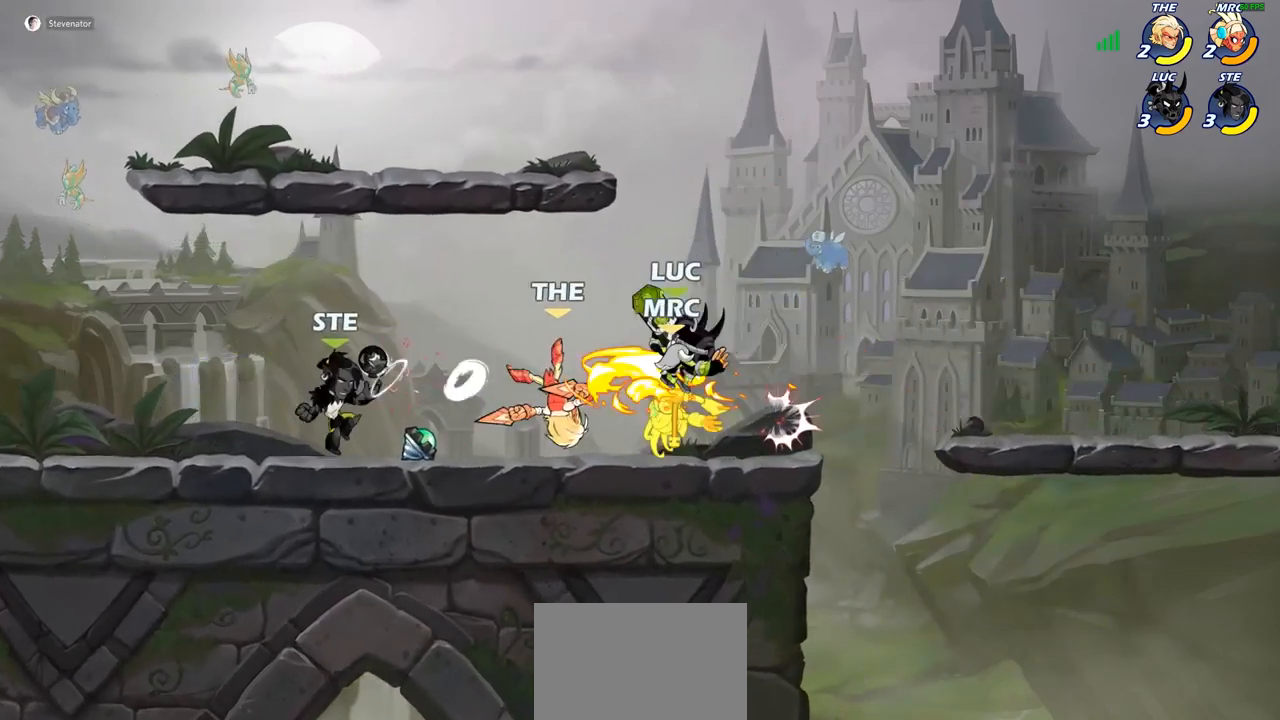
{"buttons": [], "left_stick": "center", "right_stick": "center", "events": []}
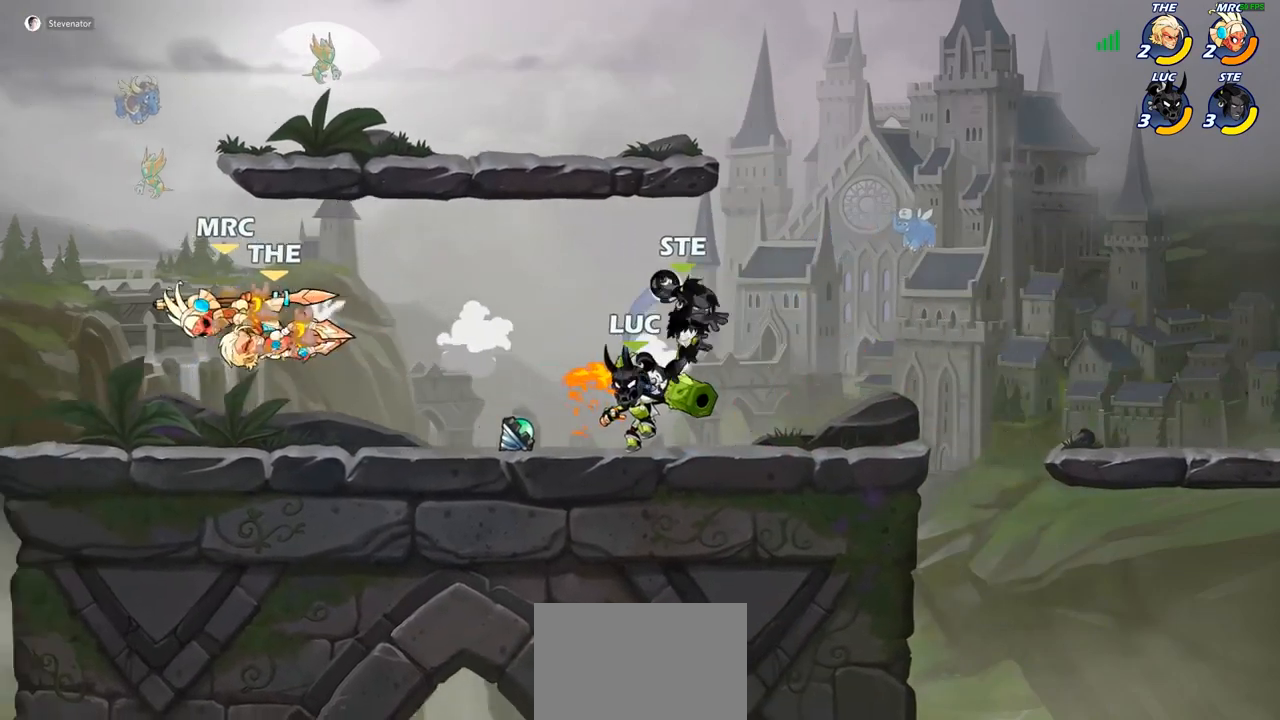
{"buttons": [], "left_stick": "down-left", "right_stick": "center", "events": [[217, "left_stick", "left"], [333, "R2", "down"], [450, "left_stick", "down-left"], [483, "R2", "up"]]}
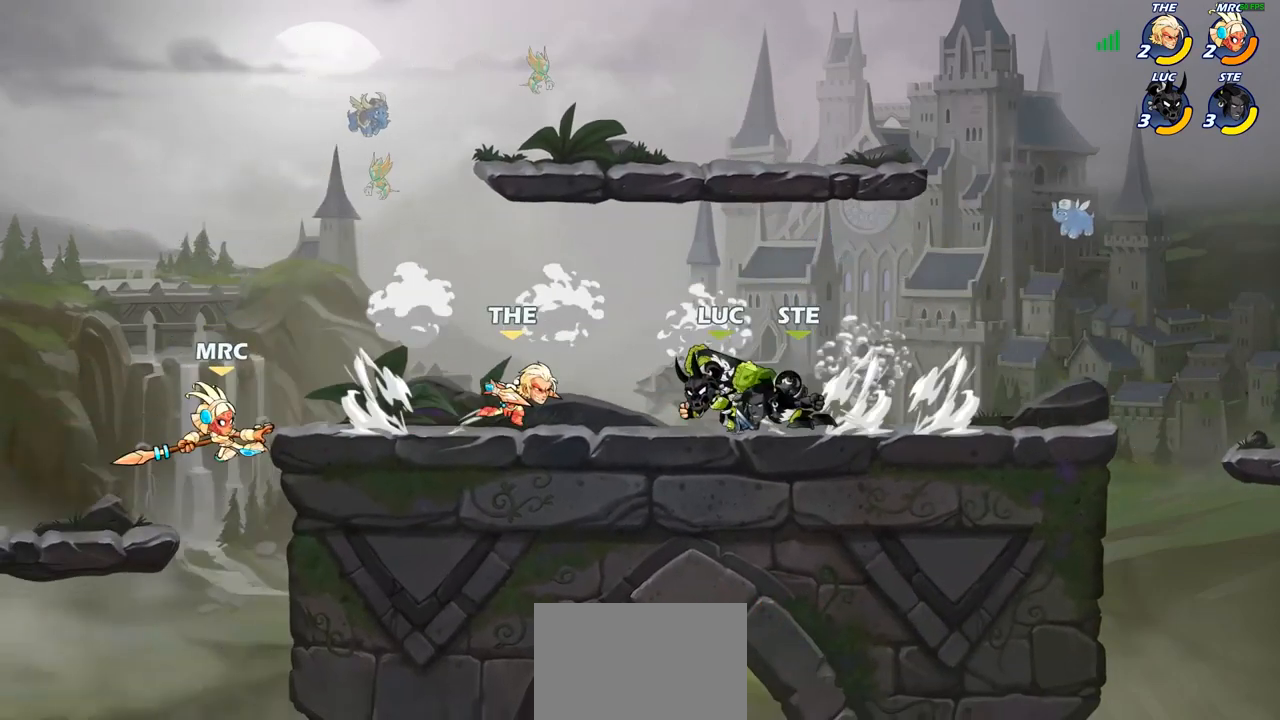
{"buttons": [], "left_stick": "center", "right_stick": "center", "events": [[33, "SQUARE", "down"], [117, "SQUARE", "up"], [167, "left_stick", "center"]]}
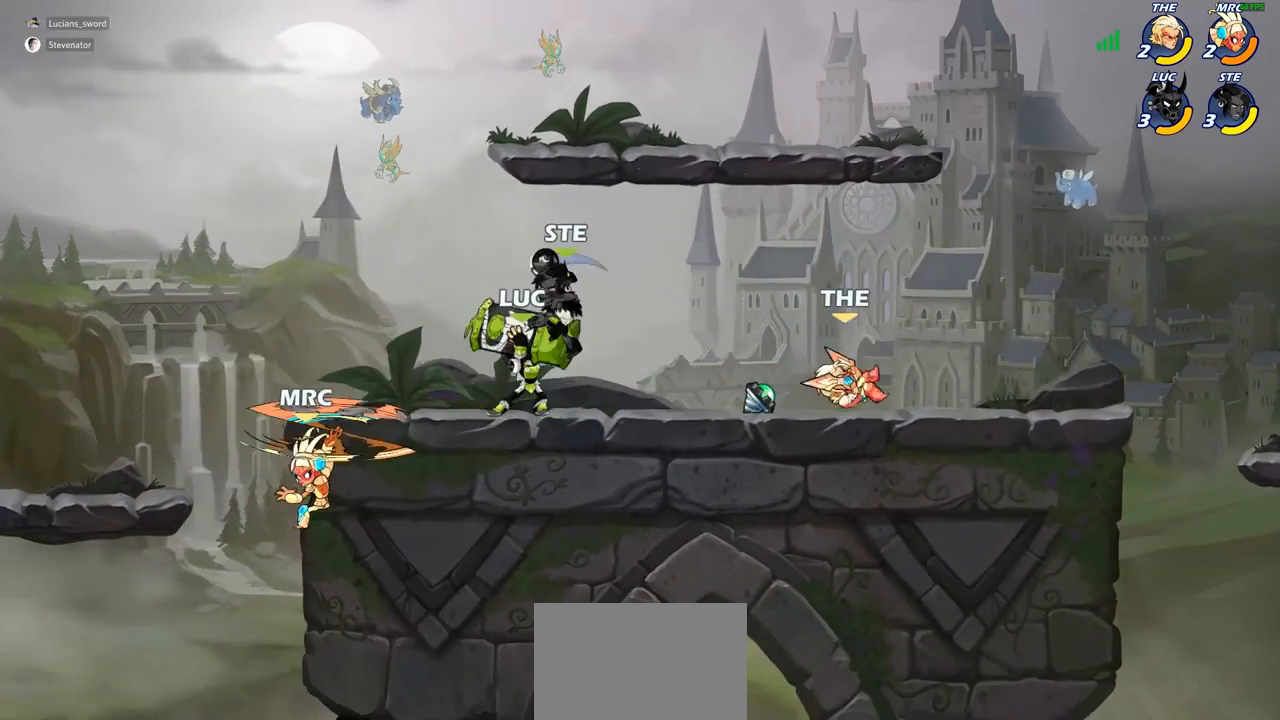
{"buttons": [], "left_stick": "right", "right_stick": "center", "events": [[117, "left_stick", "right"], [217, "CROSS", "down"], [400, "CROSS", "up"]]}
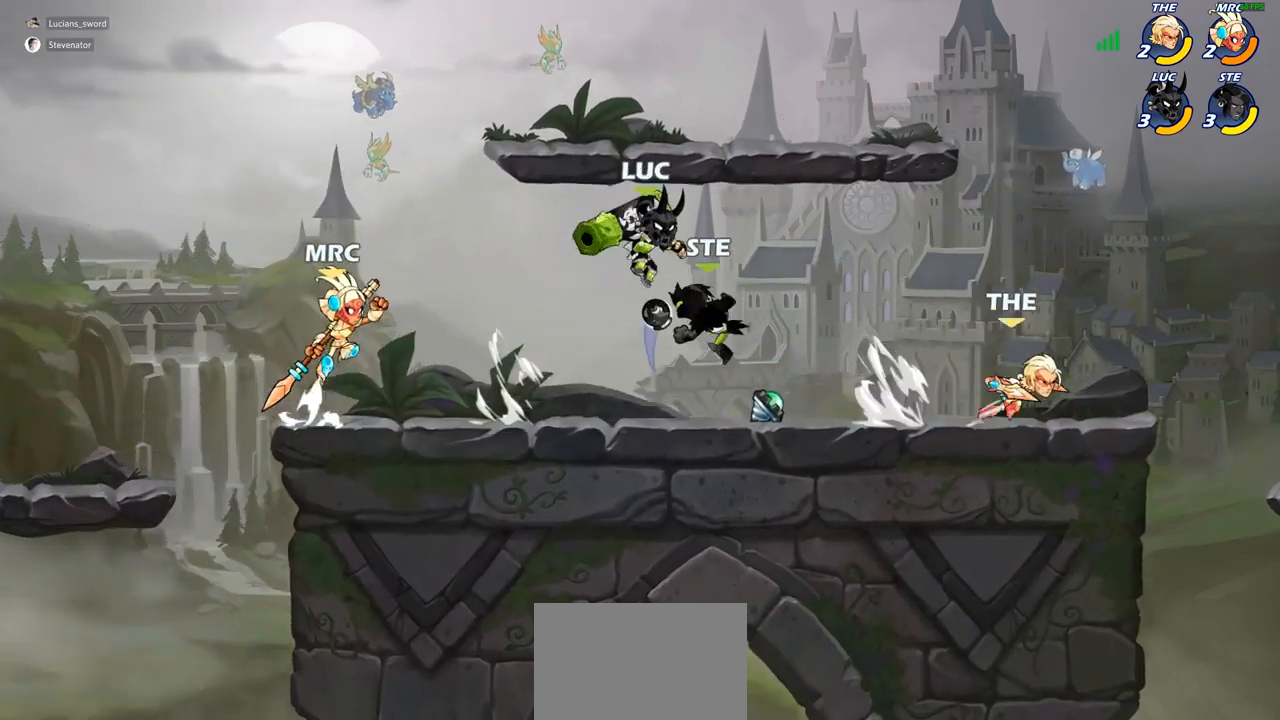
{"buttons": [], "left_stick": "down", "right_stick": "center", "events": [[333, "left_stick", "down-right"], [383, "SQUARE", "down"], [450, "left_stick", "down"], [483, "SQUARE", "up"]]}
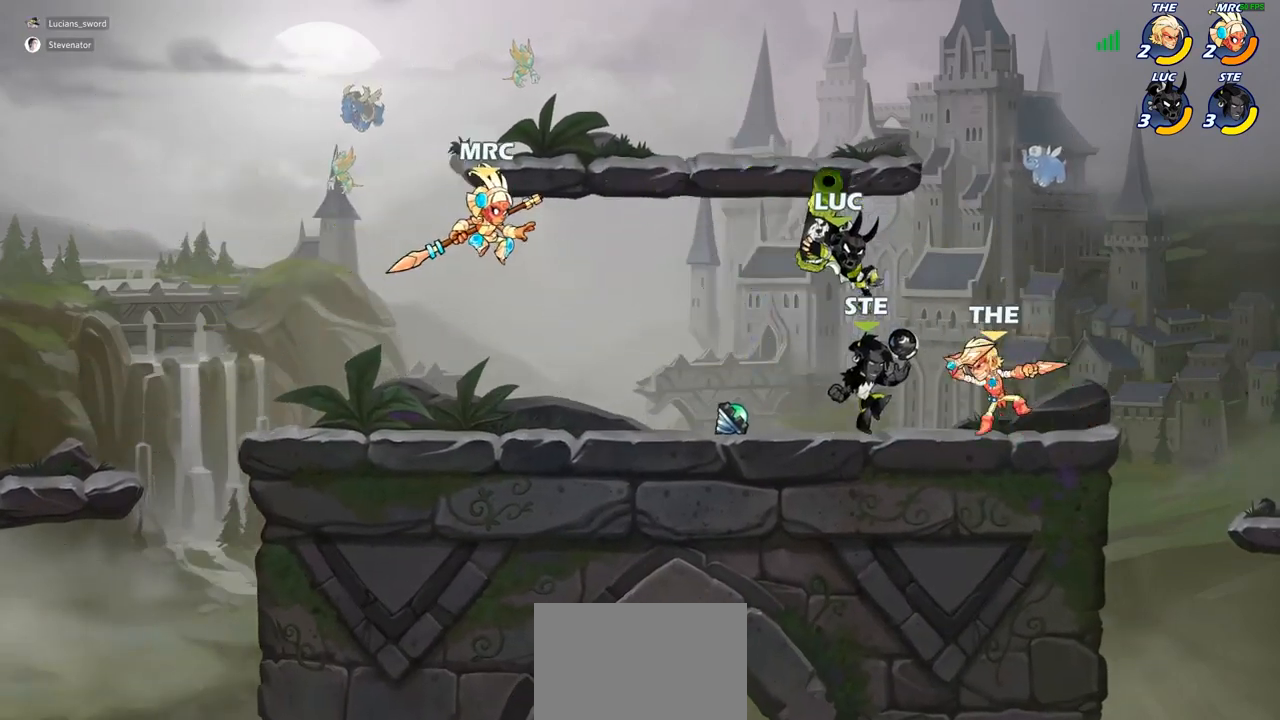
{"buttons": ["SQUARE"], "left_stick": "right", "right_stick": "center", "events": [[50, "left_stick", "center"], [350, "left_stick", "right"], [483, "SQUARE", "down"]]}
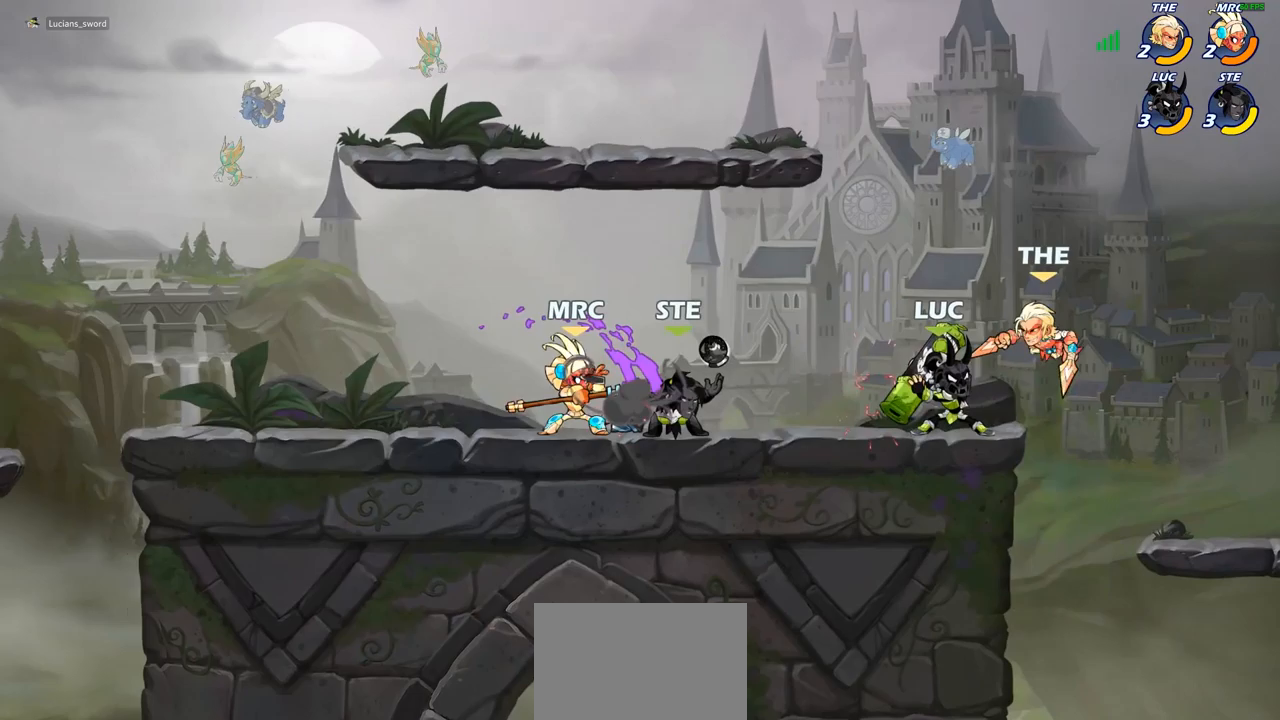
{"buttons": ["SQUARE"], "left_stick": "right", "right_stick": "center", "events": [[67, "SQUARE", "up"], [167, "left_stick", "center"], [400, "left_stick", "right"], [417, "CROSS", "down"], [450, "SQUARE", "down"], [483, "CROSS", "up"]]}
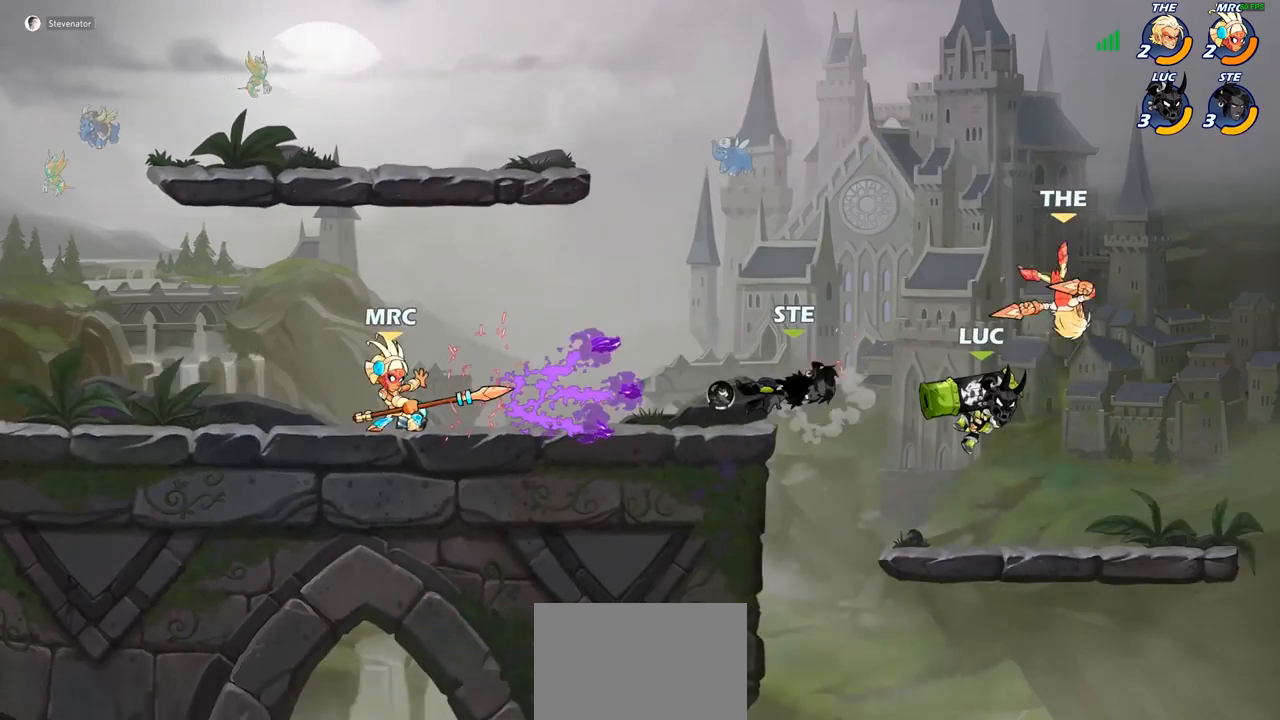
{"buttons": [], "left_stick": "left", "right_stick": "center", "events": [[17, "SQUARE", "up"], [17, "left_stick", "center"], [433, "left_stick", "left"]]}
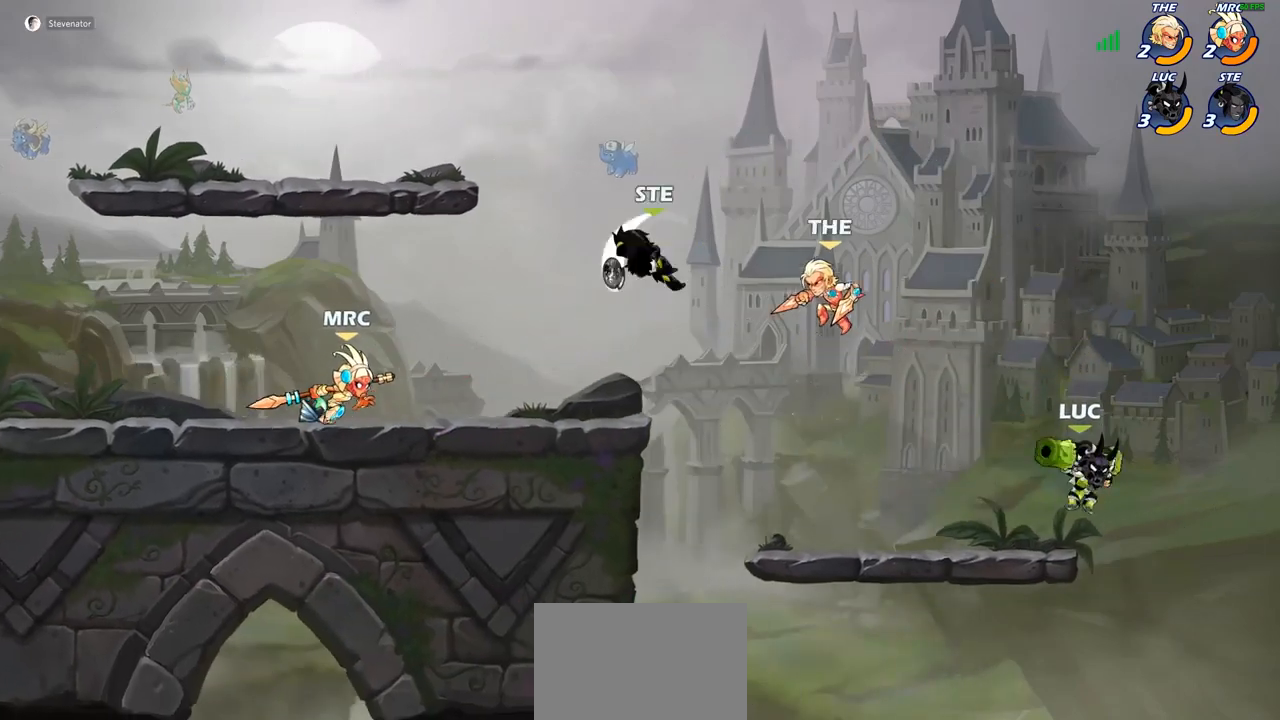
{"buttons": [], "left_stick": "down-left", "right_stick": "center", "events": [[117, "CROSS", "down"], [317, "CROSS", "up"], [350, "left_stick", "down-left"]]}
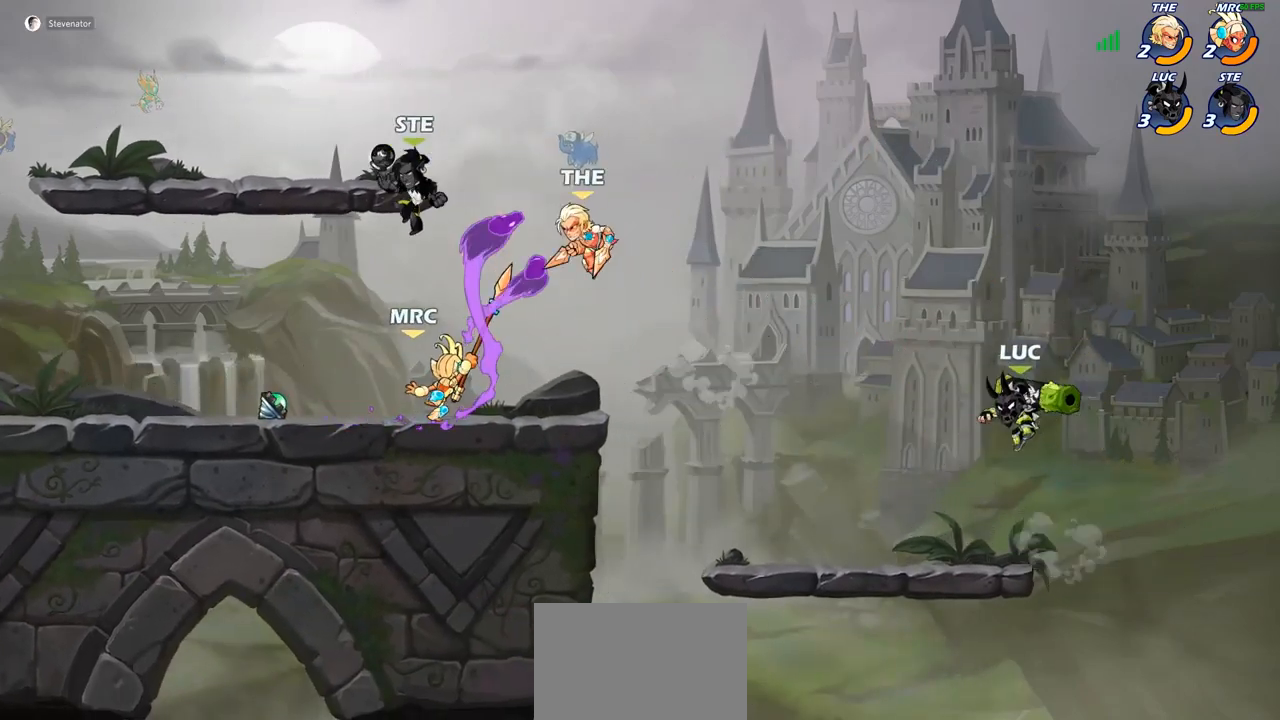
{"buttons": [], "left_stick": "right", "right_stick": "center", "events": [[117, "left_stick", "left"], [317, "R2", "down"], [450, "R2", "up"], [467, "left_stick", "right"]]}
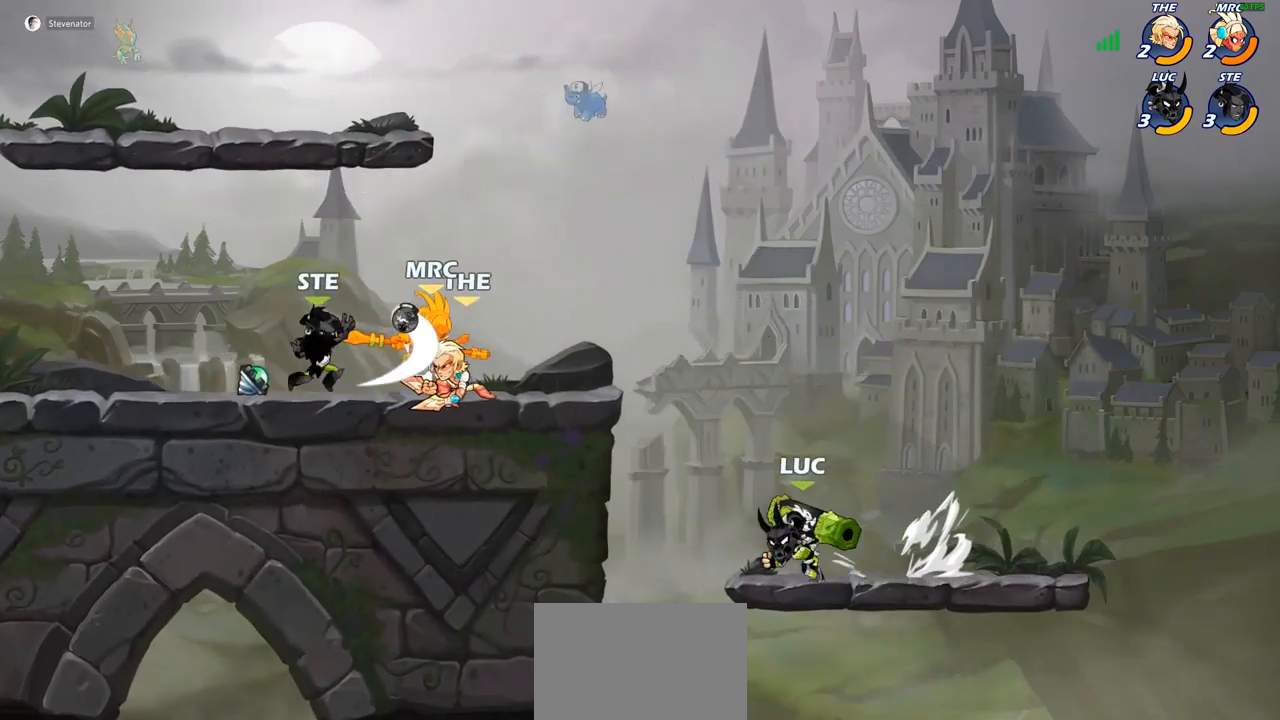
{"buttons": [], "left_stick": "center", "right_stick": "center", "events": [[50, "CROSS", "down"], [117, "left_stick", "left"], [200, "CROSS", "up"], [333, "left_stick", "center"], [350, "R2", "down"], [383, "CIRCLE", "down"], [450, "CIRCLE", "up"], [450, "R2", "up"]]}
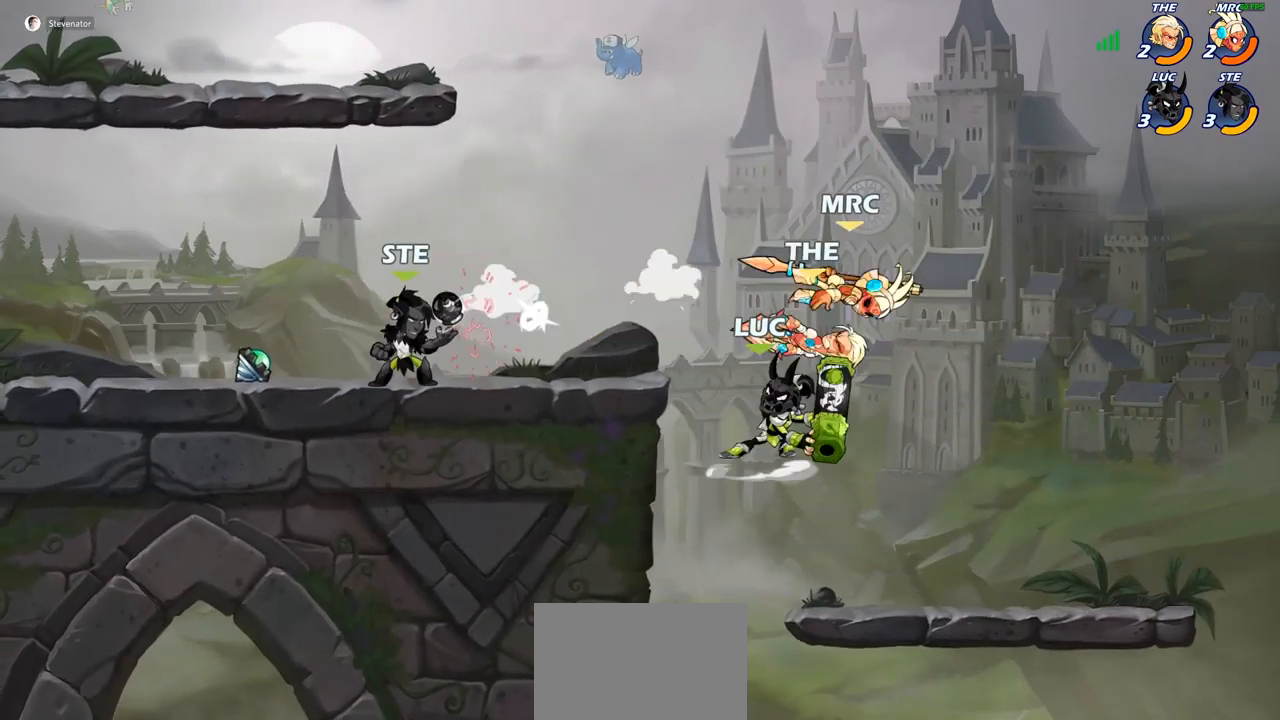
{"buttons": [], "left_stick": "left", "right_stick": "center", "events": [[433, "left_stick", "left"]]}
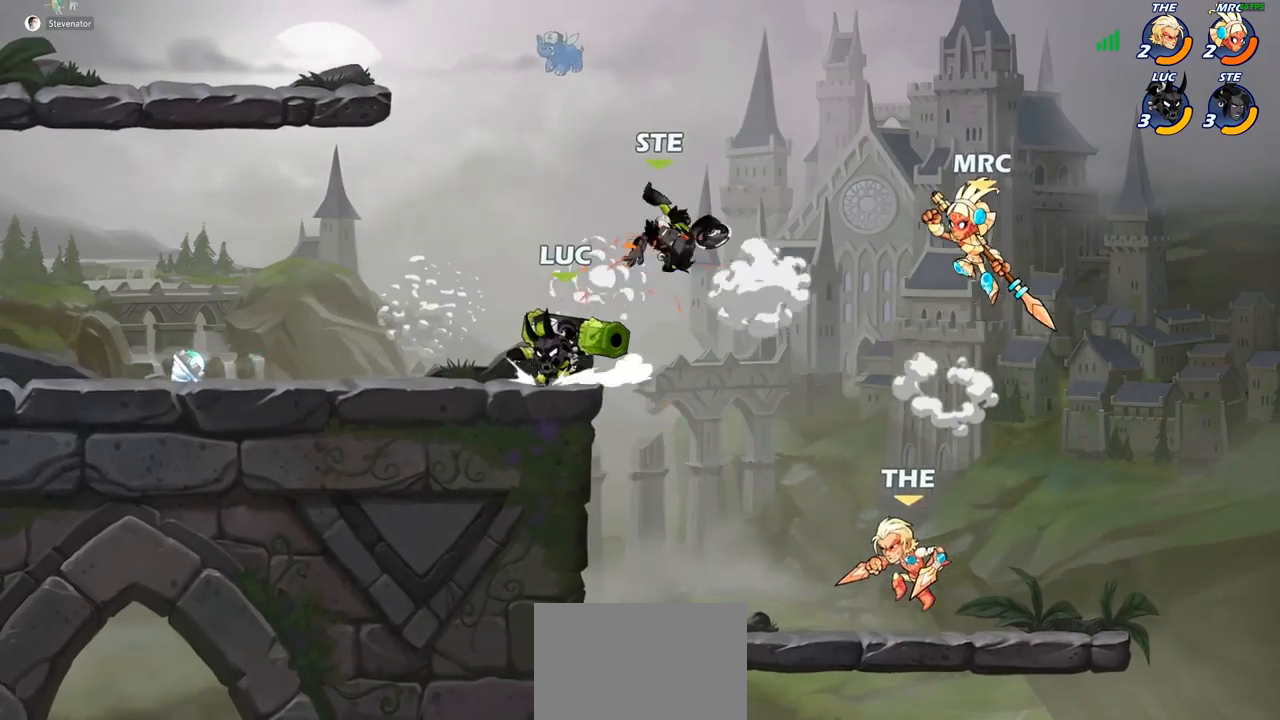
{"buttons": [], "left_stick": "down-right", "right_stick": "center", "events": [[117, "CROSS", "down"], [217, "CROSS", "up"], [383, "left_stick", "down-right"]]}
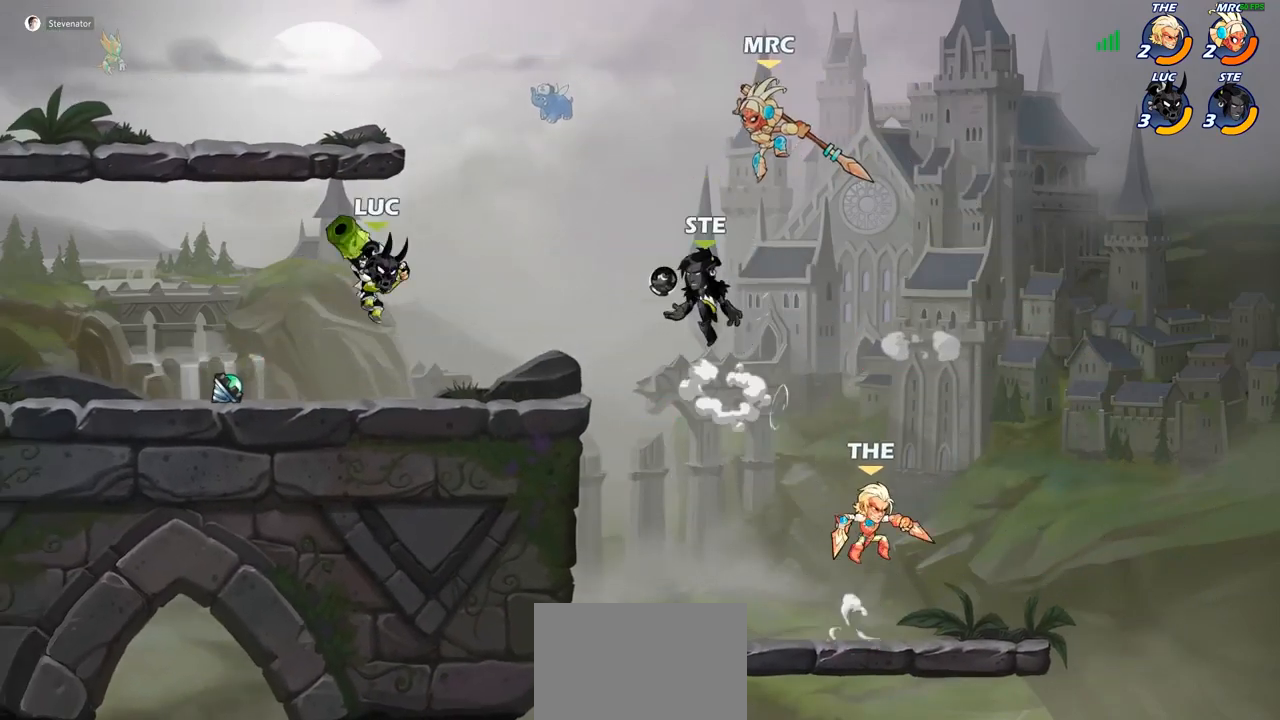
{"buttons": ["CIRCLE"], "left_stick": "down", "right_stick": "center", "events": [[167, "R2", "down"], [217, "left_stick", "down"], [267, "CIRCLE", "down"], [300, "R2", "up"]]}
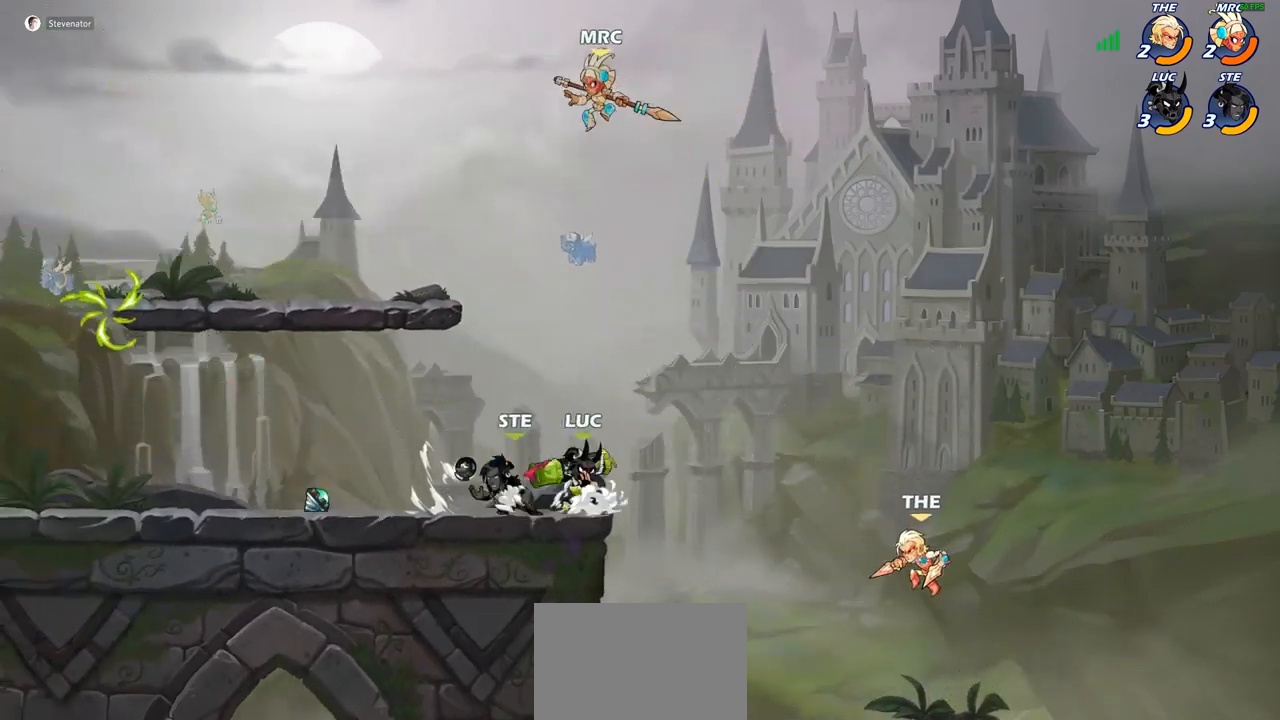
{"buttons": ["CIRCLE"], "left_stick": "down", "right_stick": "center", "events": []}
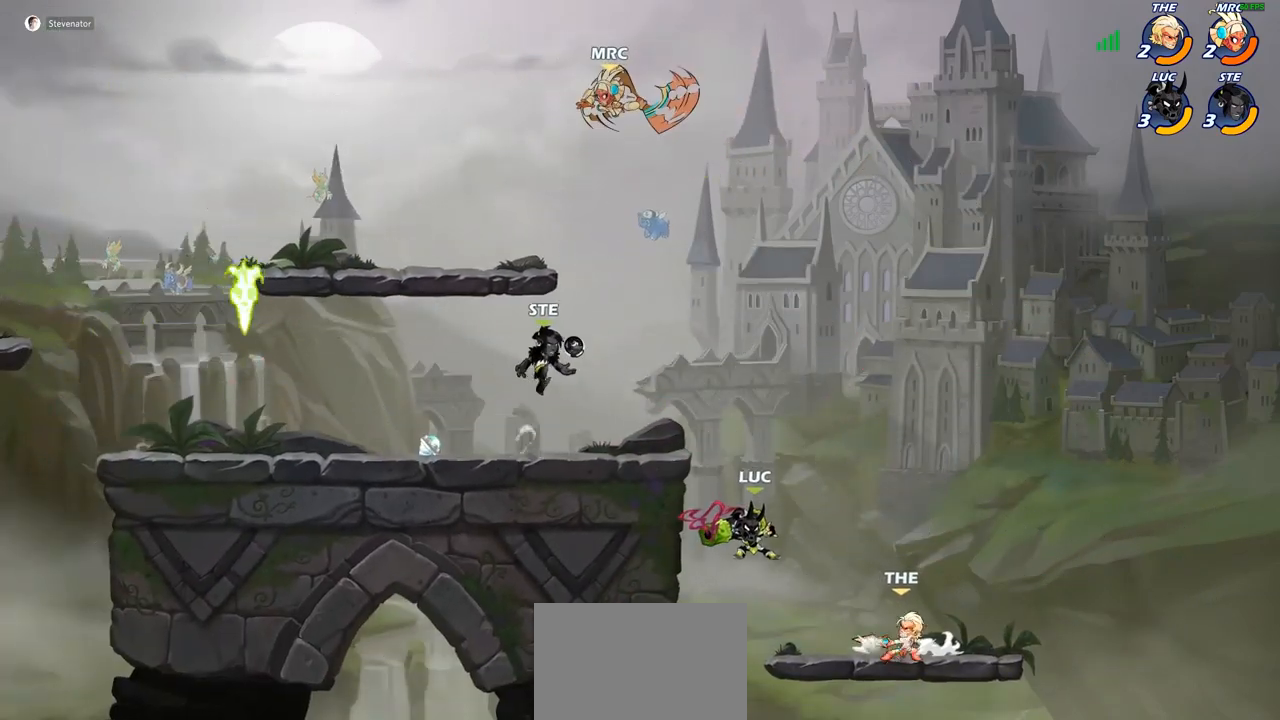
{"buttons": [], "left_stick": "left", "right_stick": "center", "events": [[17, "CIRCLE", "up"], [83, "left_stick", "center"], [450, "left_stick", "left"]]}
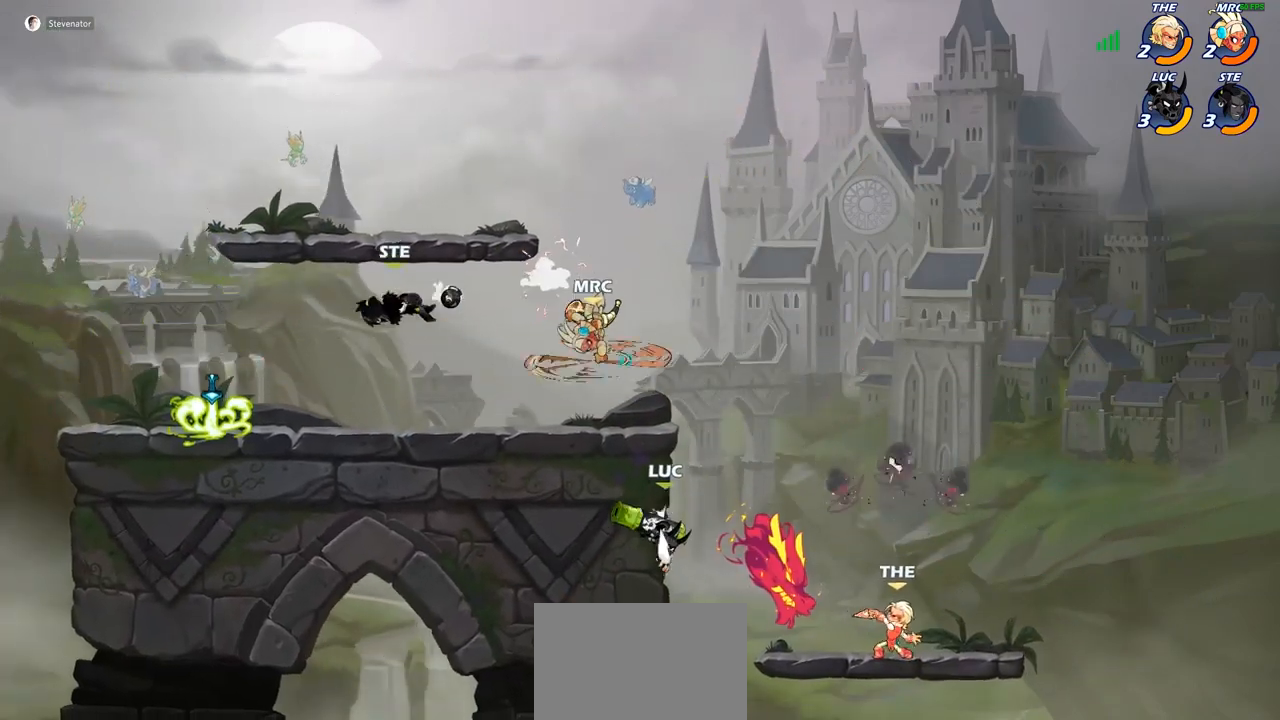
{"buttons": [], "left_stick": "up-left", "right_stick": "center", "events": [[400, "left_stick", "up-left"]]}
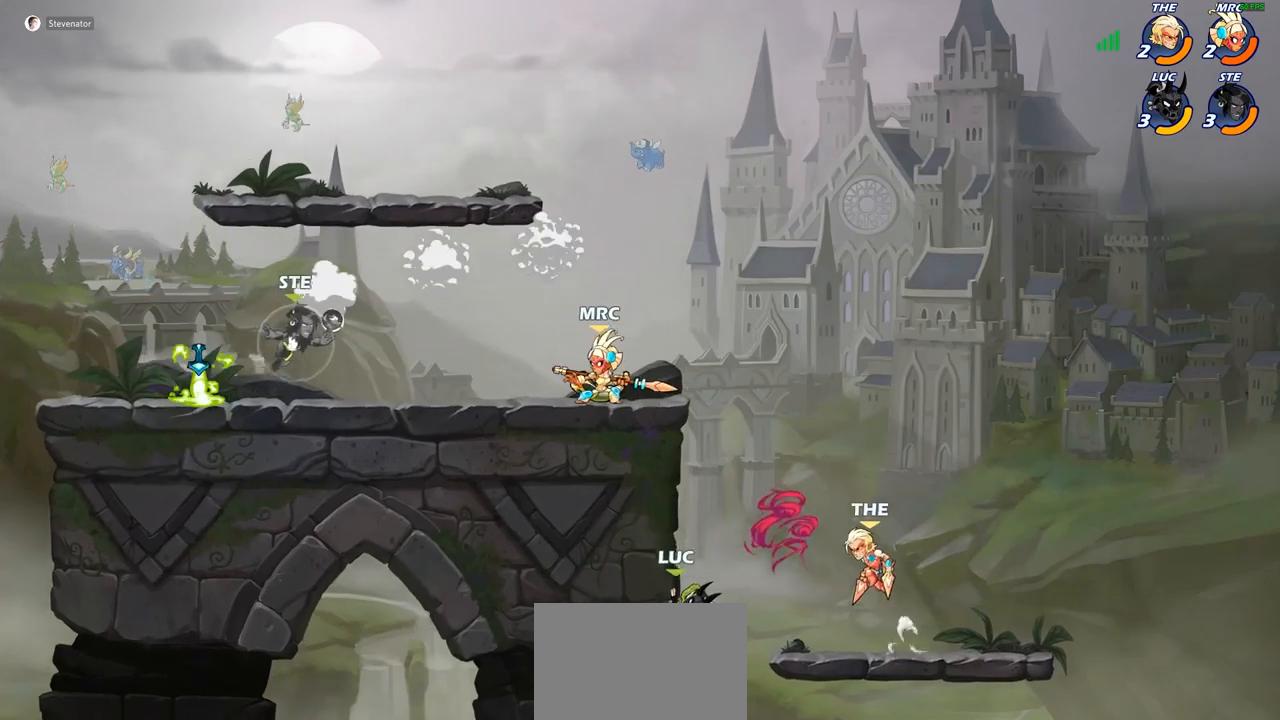
{"buttons": [], "left_stick": "up-right", "right_stick": "center", "events": [[167, "left_stick", "right"], [200, "CROSS", "down"], [283, "CROSS", "up"], [350, "left_stick", "up"], [383, "SQUARE", "down"], [467, "SQUARE", "up"], [467, "left_stick", "up-right"]]}
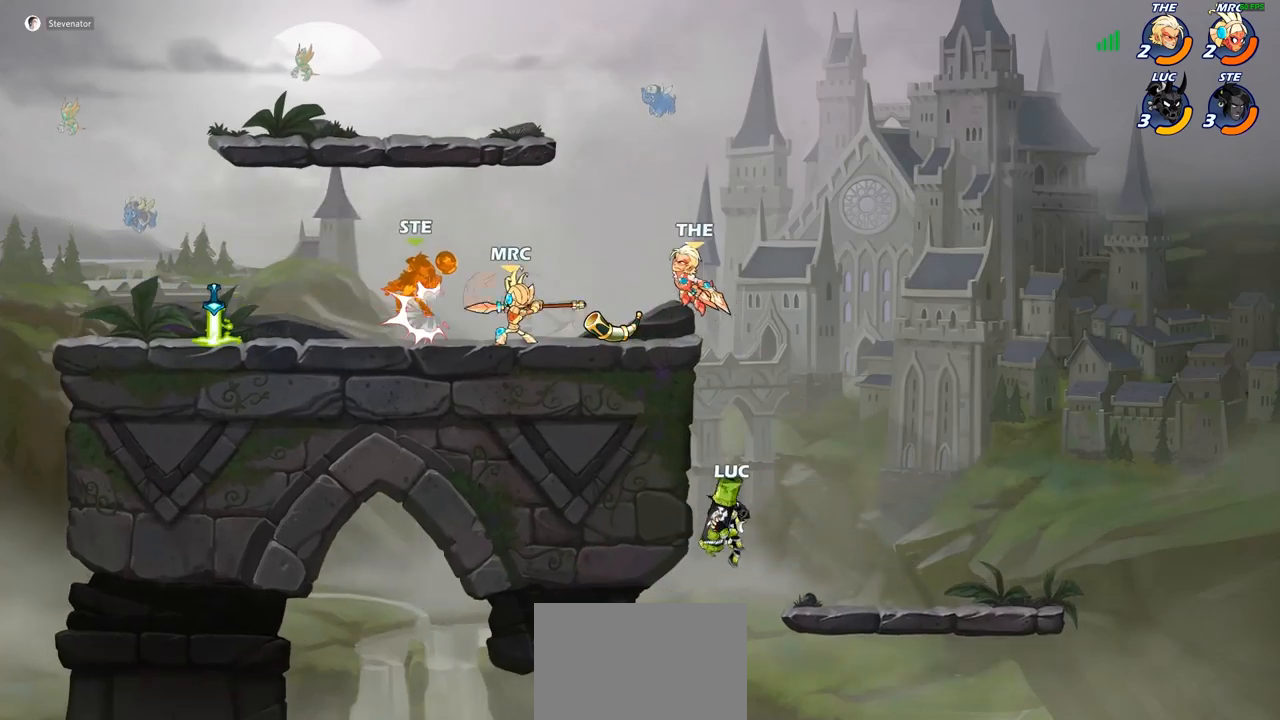
{"buttons": [], "left_stick": "right", "right_stick": "center", "events": [[117, "left_stick", "right"]]}
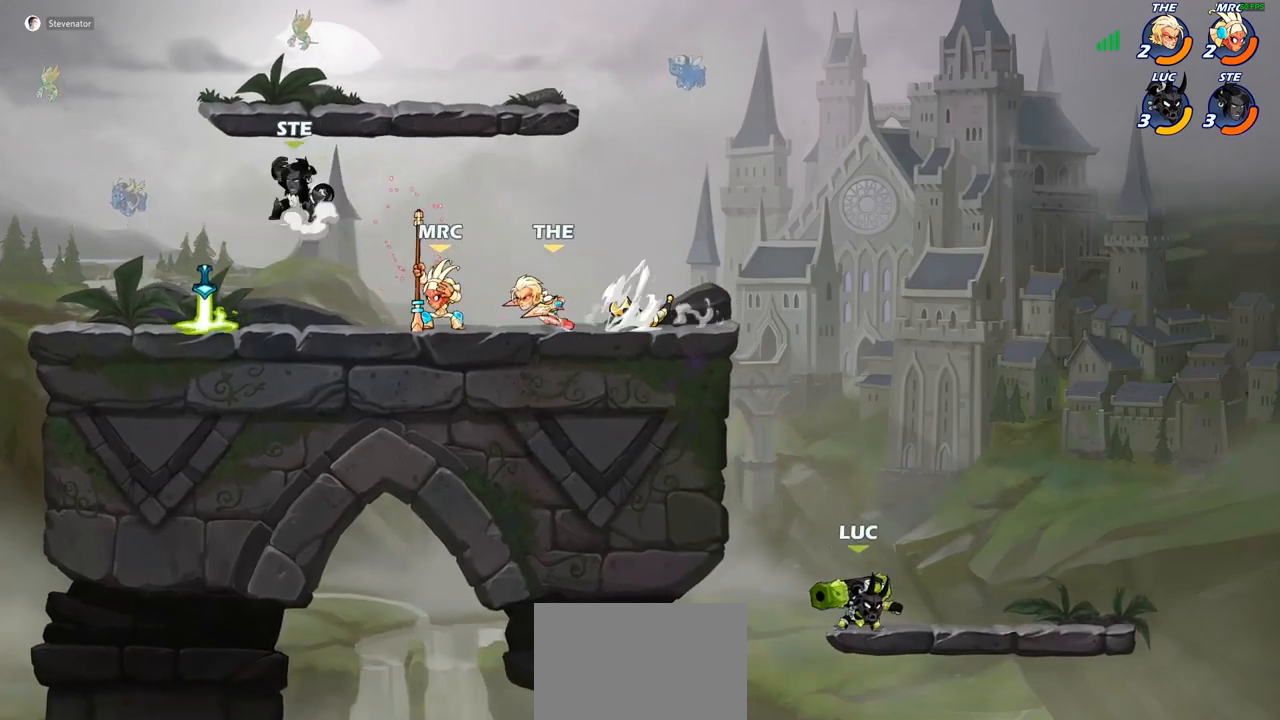
{"buttons": [], "left_stick": "left", "right_stick": "center", "events": [[17, "CROSS", "down"], [67, "left_stick", "up-left"], [150, "CROSS", "up"], [183, "left_stick", "left"], [250, "CROSS", "down"], [467, "CROSS", "up"]]}
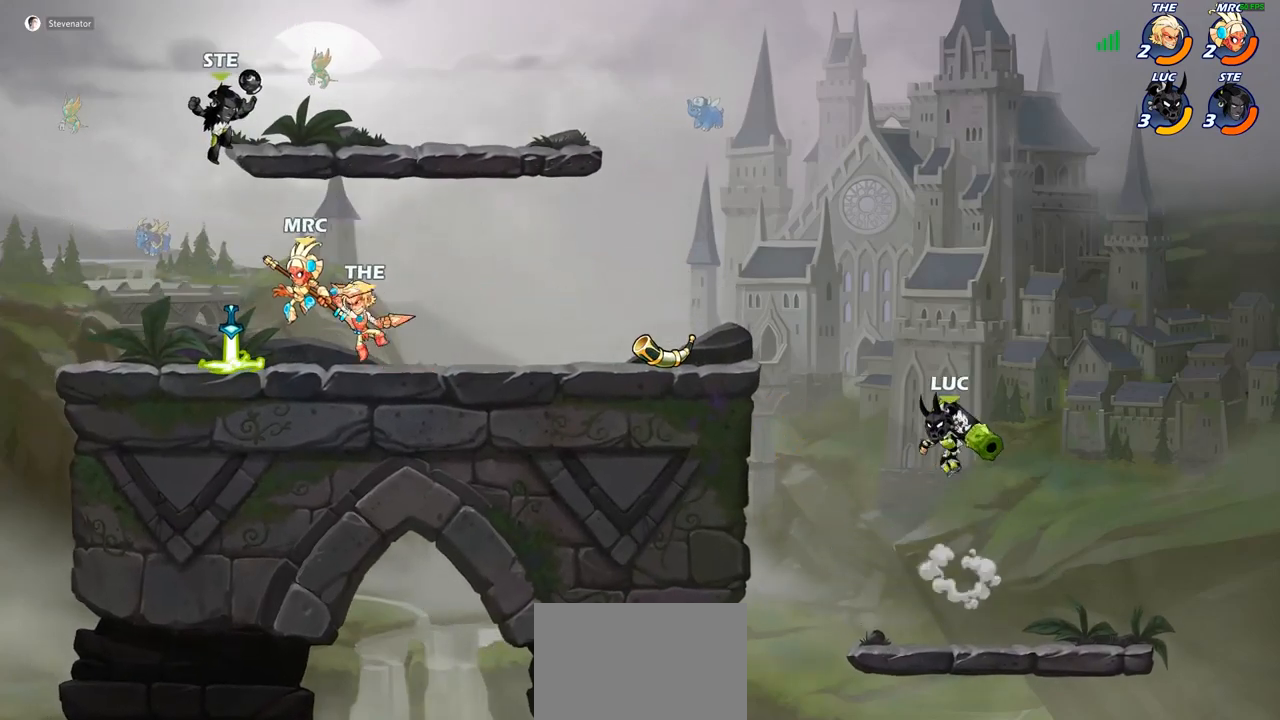
{"buttons": [], "left_stick": "up-left", "right_stick": "center", "events": [[50, "CROSS", "down"], [100, "left_stick", "up-left"], [233, "CROSS", "up"], [367, "R2", "down"], [500, "R2", "up"]]}
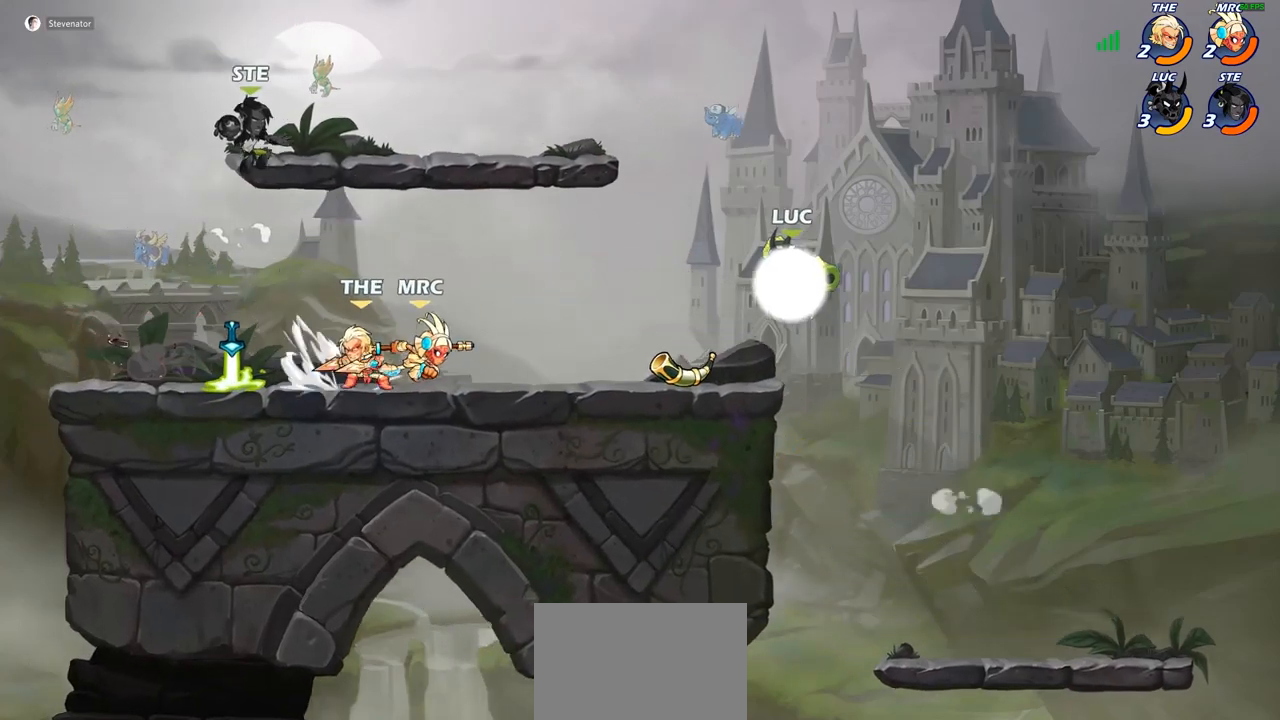
{"buttons": [], "left_stick": "center", "right_stick": "center", "events": [[17, "left_stick", "down-left"], [217, "left_stick", "center"]]}
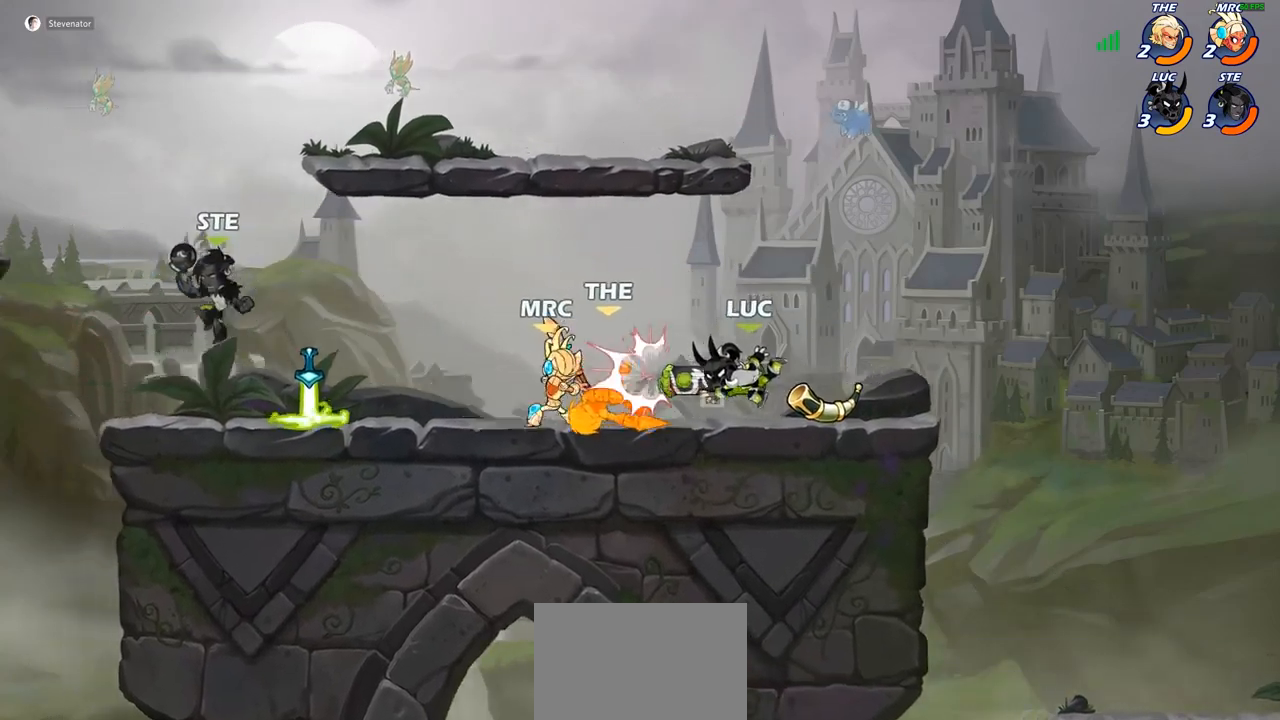
{"buttons": [], "left_stick": "down-right", "right_stick": "center", "events": [[67, "CROSS", "down"], [83, "left_stick", "left"], [133, "left_stick", "up-left"], [183, "CROSS", "up"], [267, "left_stick", "up-right"], [433, "left_stick", "down-right"]]}
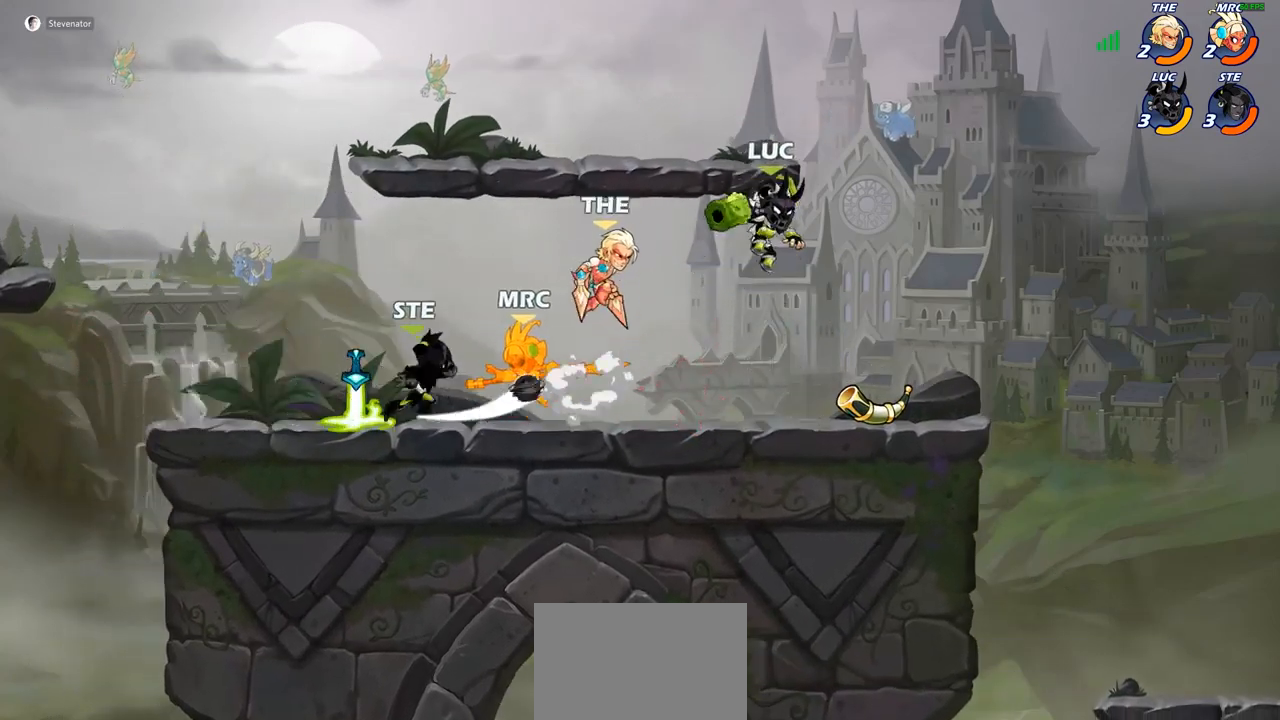
{"buttons": [], "left_stick": "left", "right_stick": "center", "events": [[50, "left_stick", "down-left"], [117, "SQUARE", "down"], [200, "SQUARE", "up"], [233, "left_stick", "center"], [400, "left_stick", "left"]]}
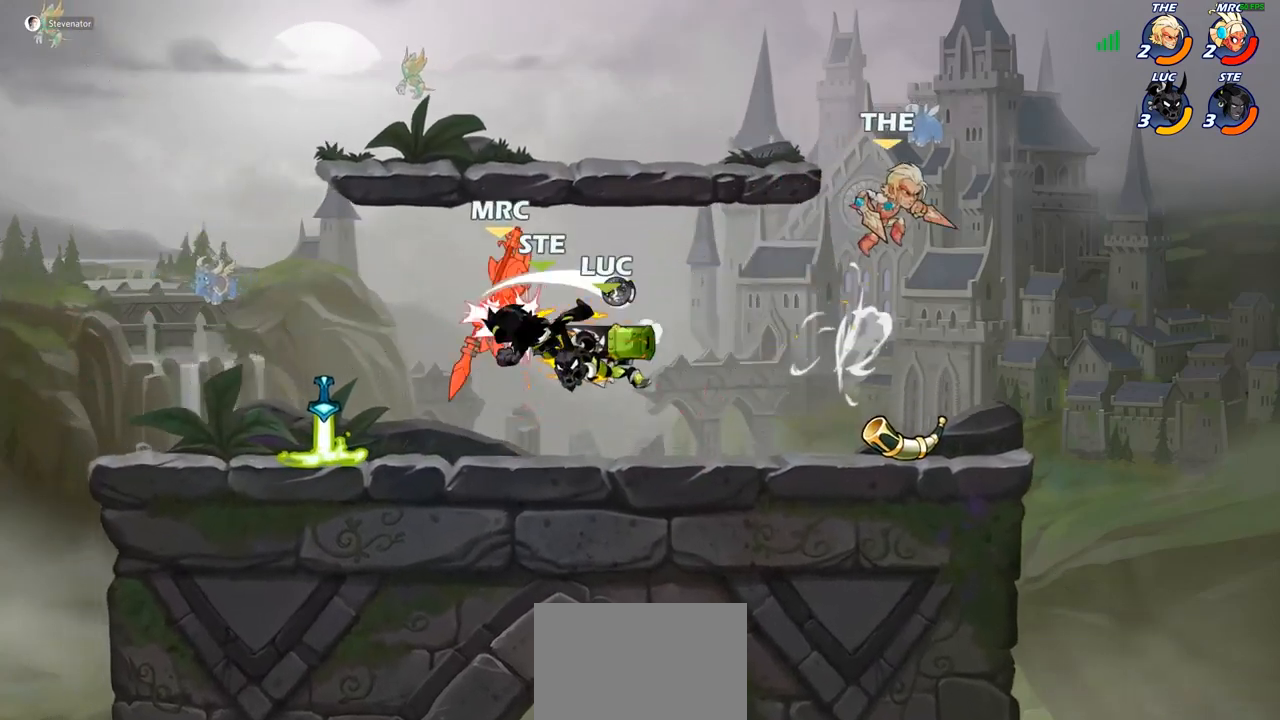
{"buttons": [], "left_stick": "right", "right_stick": "center", "events": [[250, "R2", "down"], [417, "R2", "up"], [433, "left_stick", "right"]]}